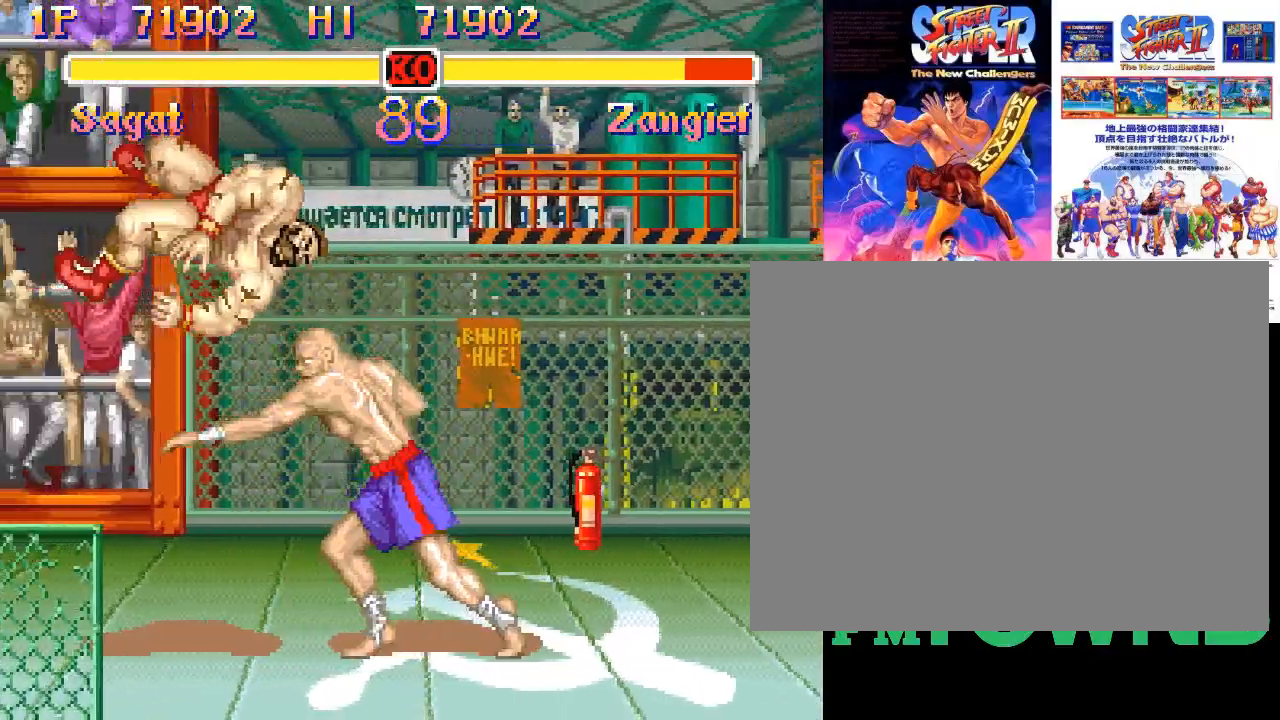
Gameplay with a controller (arcade stick); each line is a JSON object with the inputs held at the frame after it. "events" lists button and stick changes between this image and that frame as [ms after this image, input, new state], when the widget could be followed in between. Not read: DPAD_DOWN DPAD_DOWN_LEFT DPAD_DOWN_RIGHT DPAD_LEFT DPAD_RIGHT DPAD_UP DPAD_UP_LEFT DPAD_UP_RIGHT L3 R3 left_stick.
{"buttons": [], "events": []}
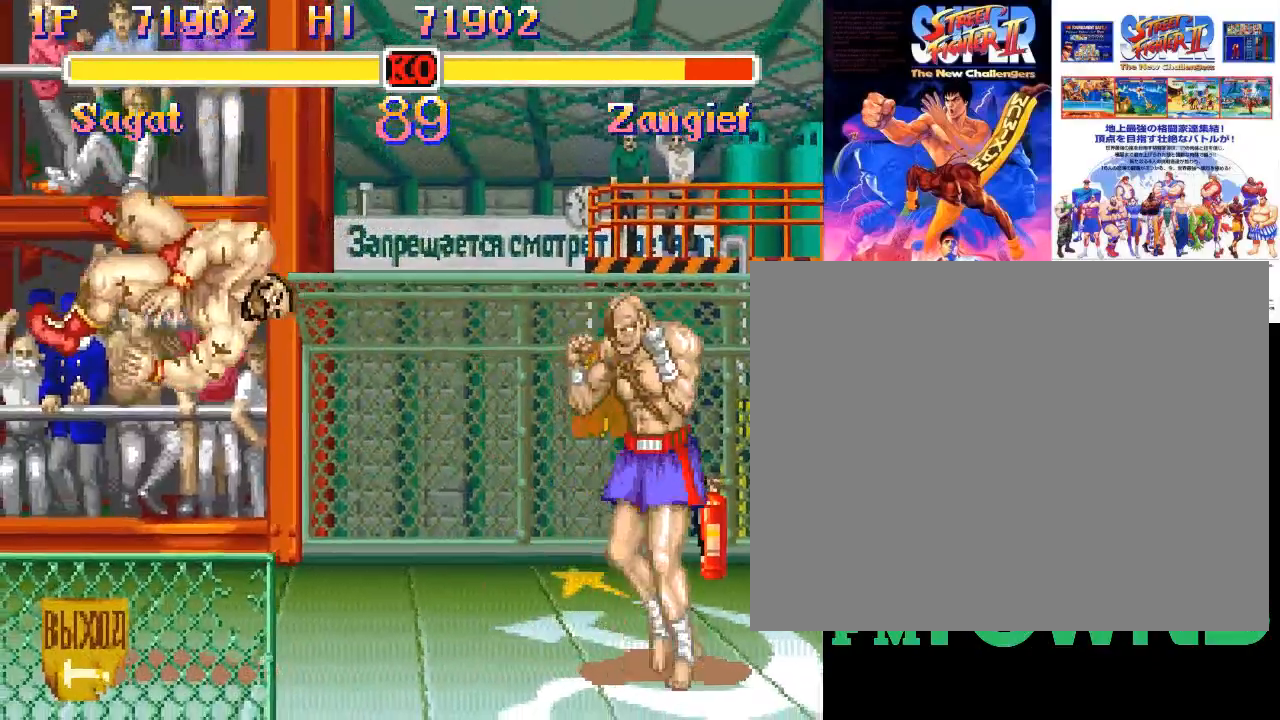
{"buttons": ["SQUARE"], "events": [[350, "SQUARE", "down"], [417, "SQUARE", "up"], [450, "SQUARE", "down"]]}
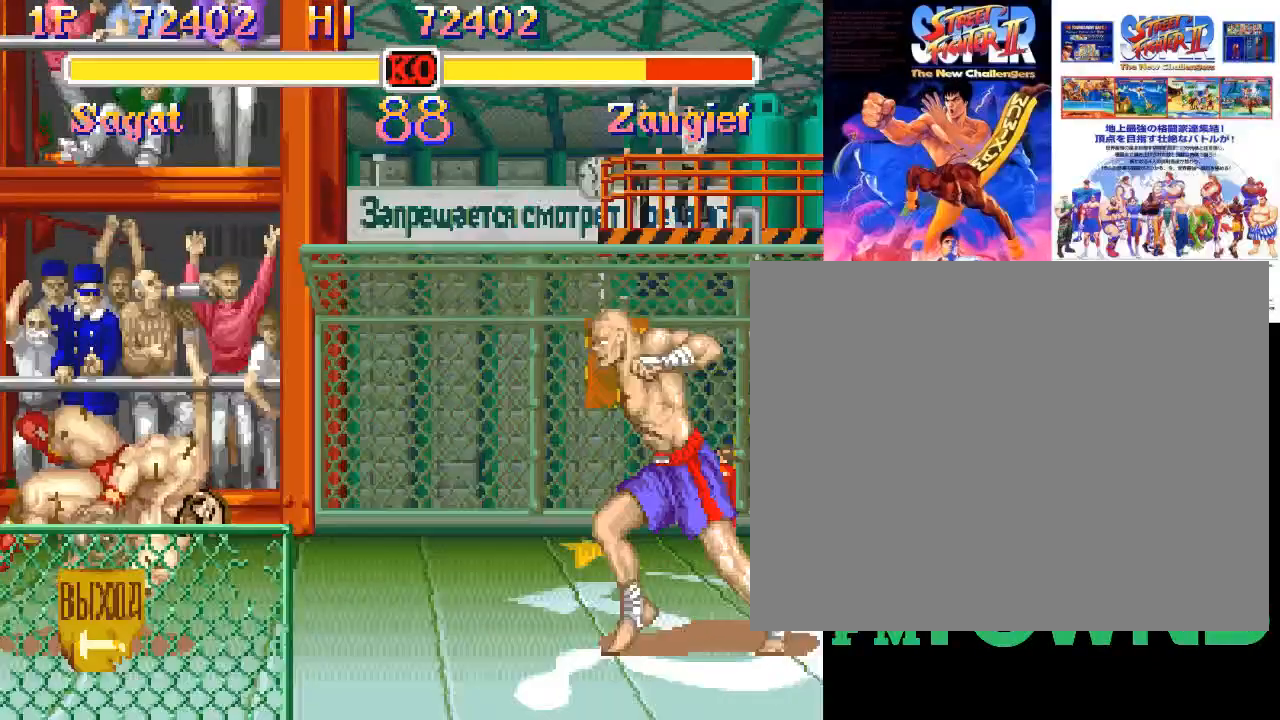
{"buttons": [], "events": [[67, "SQUARE", "up"]]}
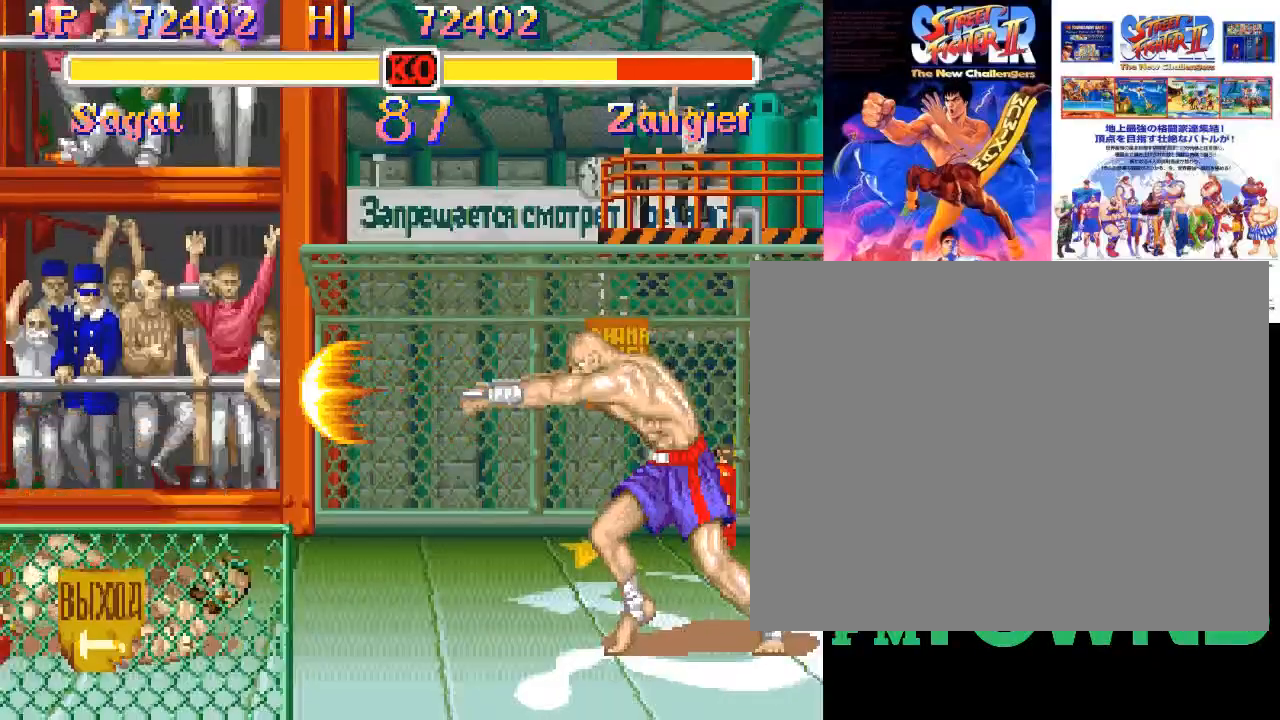
{"buttons": [], "events": []}
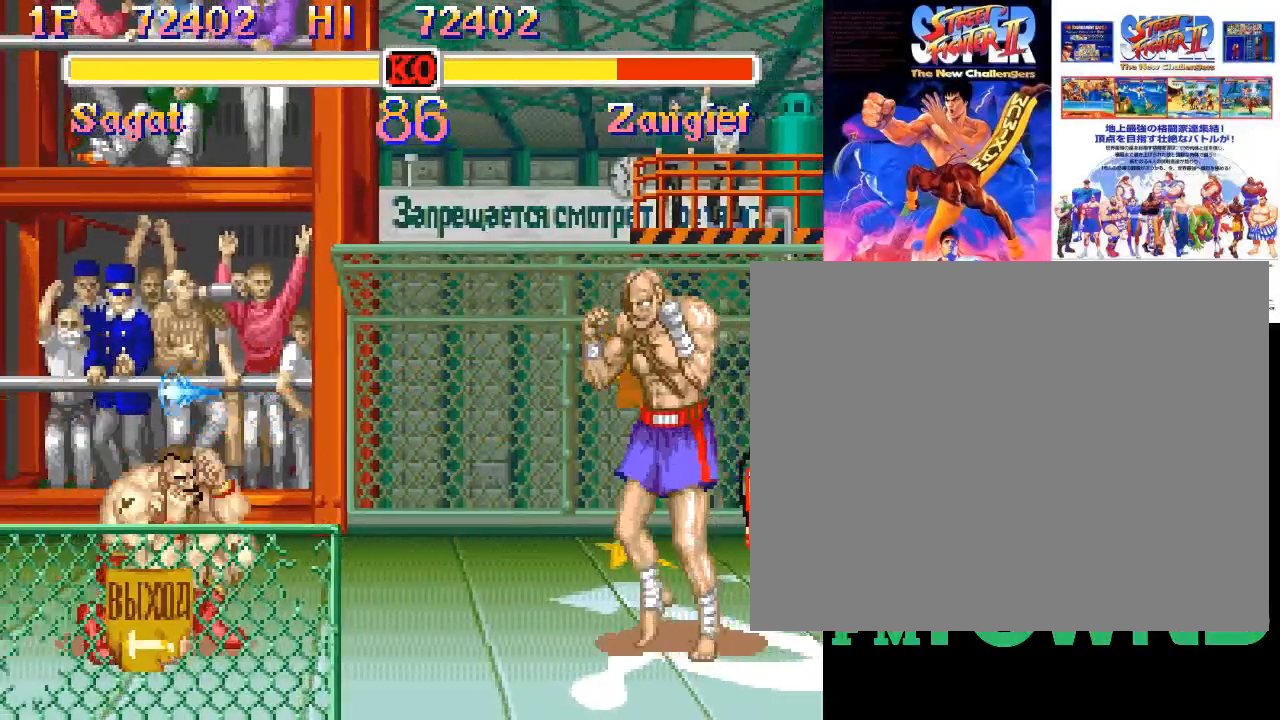
{"buttons": [], "events": []}
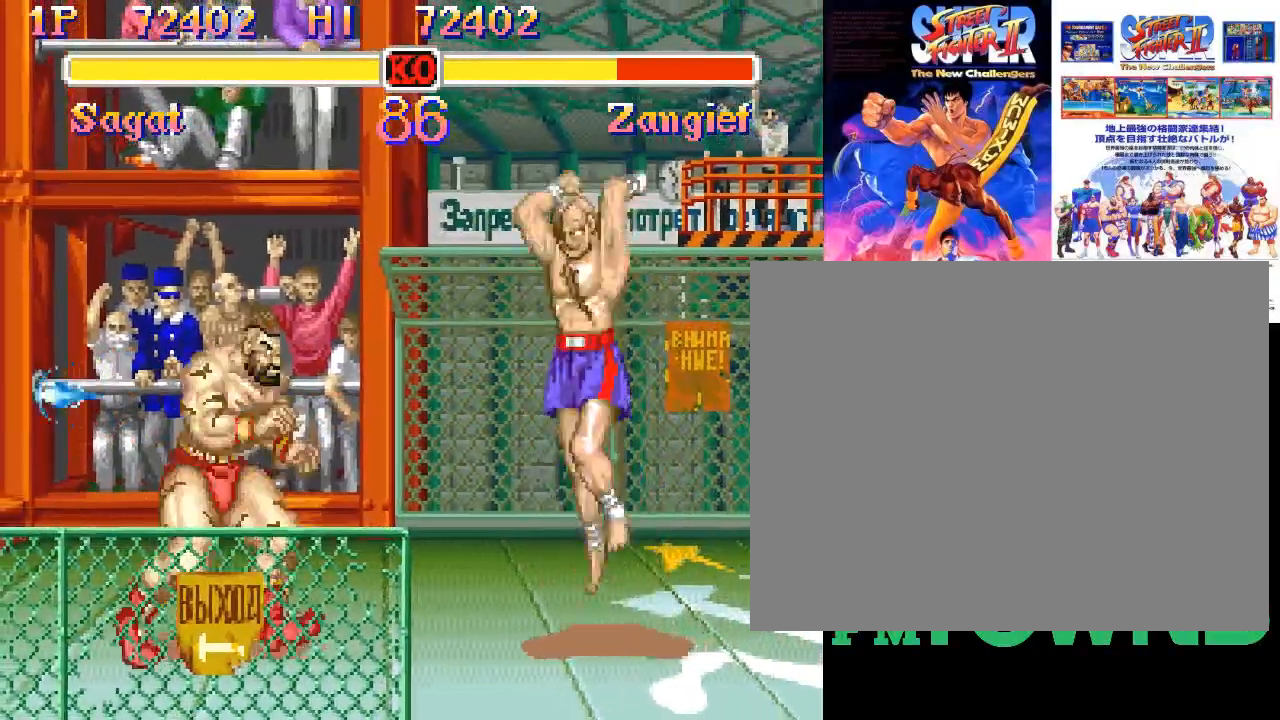
{"buttons": ["R2"], "events": [[317, "R2", "down"]]}
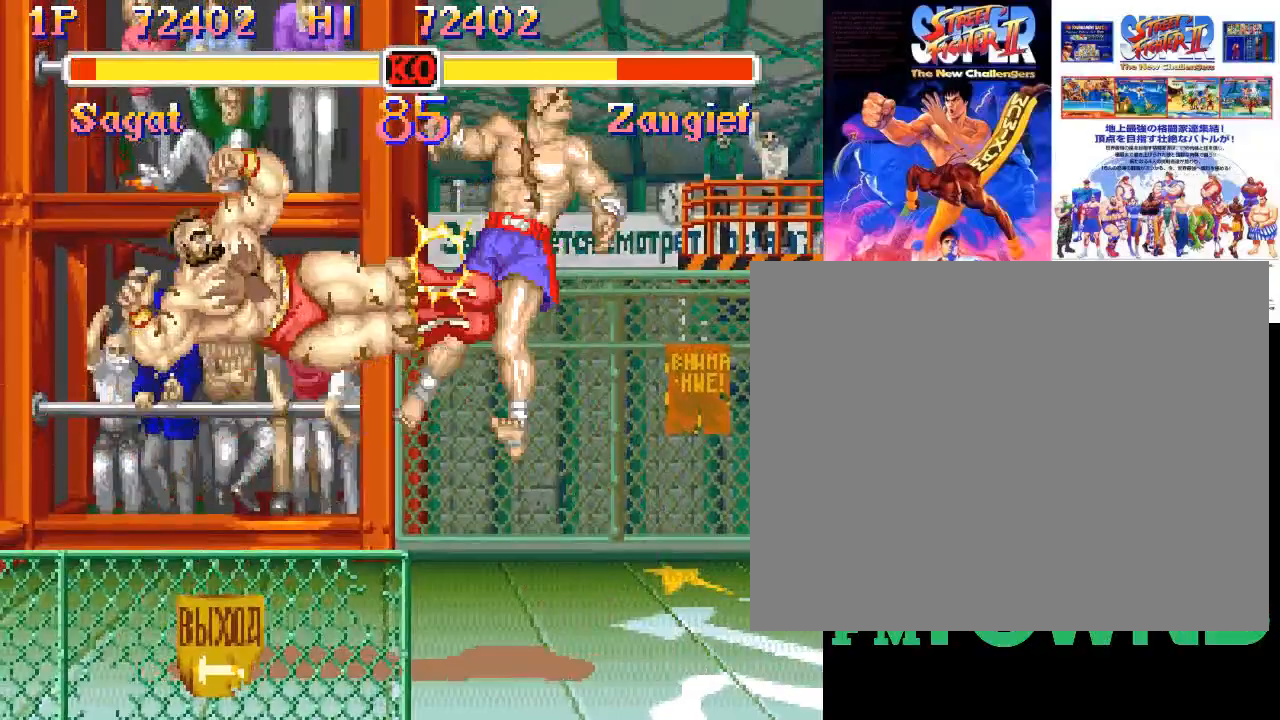
{"buttons": [], "events": [[33, "R2", "up"]]}
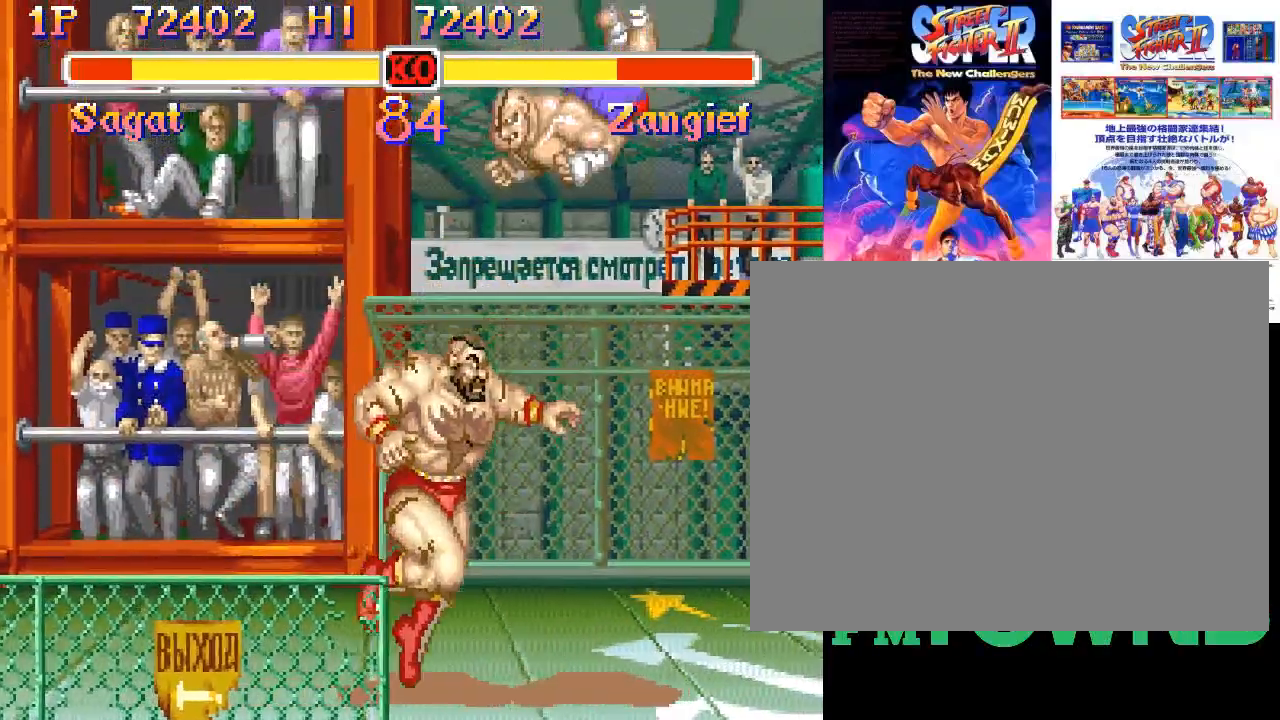
{"buttons": [], "events": [[417, "R1", "down"], [450, "R1", "up"]]}
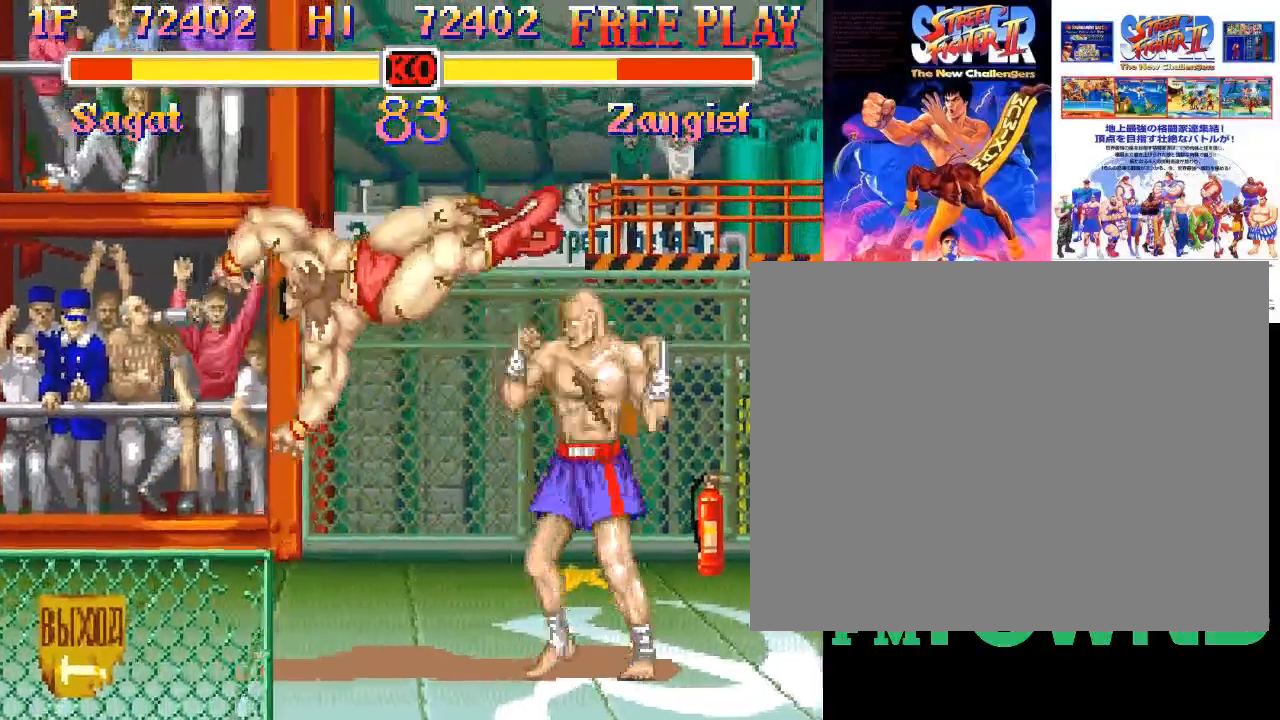
{"buttons": [], "events": [[17, "R1", "down"], [83, "R1", "up"], [383, "R1", "down"], [433, "R1", "up"]]}
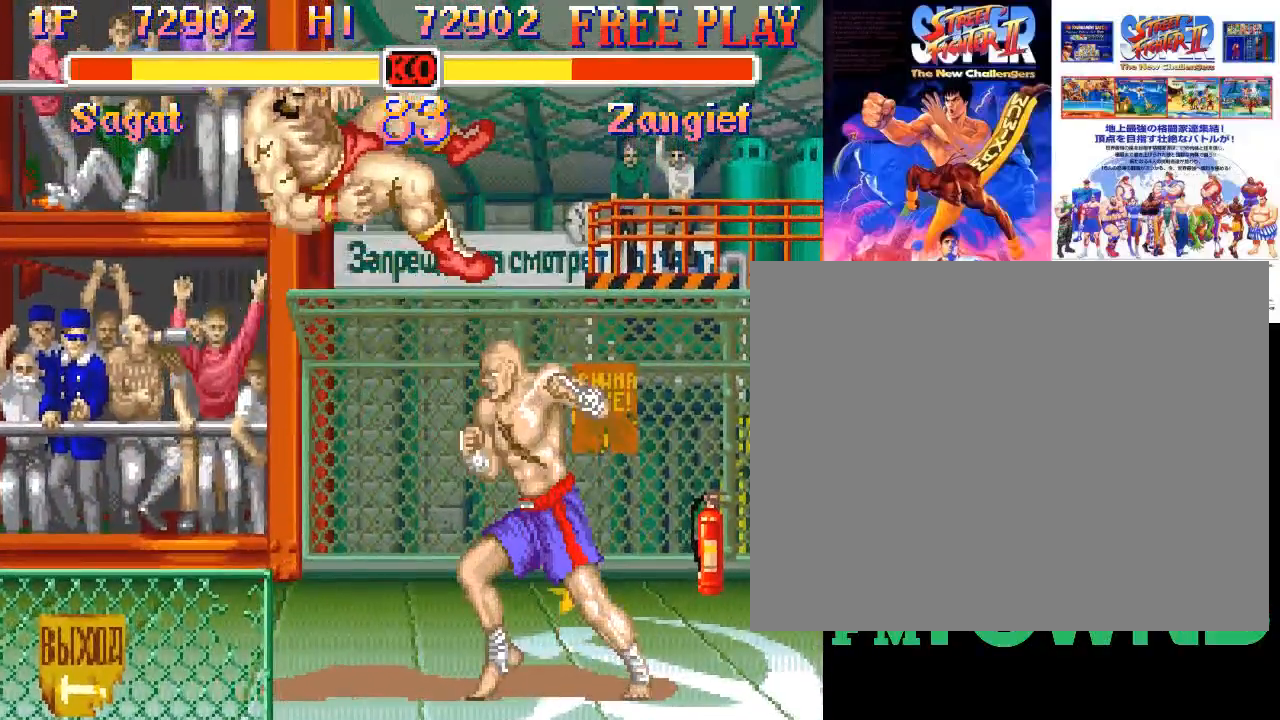
{"buttons": [], "events": [[17, "R1", "down"], [33, "R1", "up"]]}
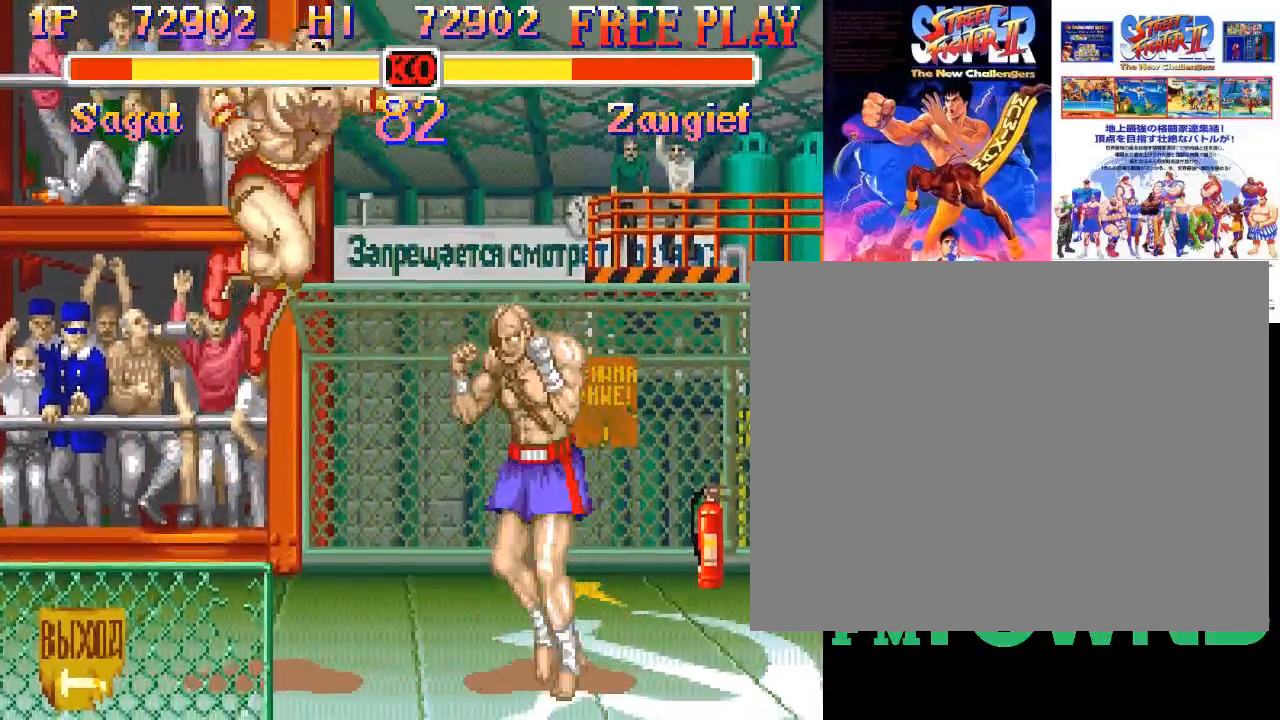
{"buttons": ["R2"], "events": [[350, "R2", "down"], [400, "R2", "up"], [450, "R2", "down"]]}
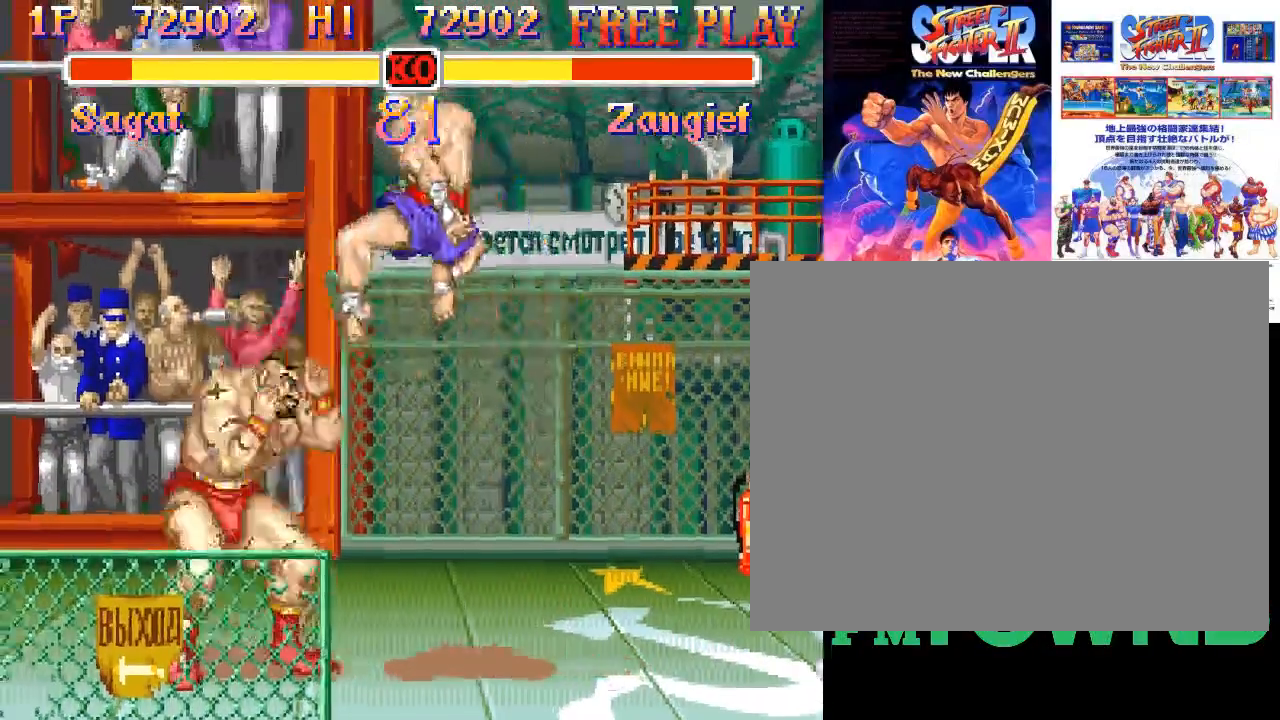
{"buttons": [], "events": [[250, "R2", "up"], [417, "R1", "down"], [467, "R1", "up"]]}
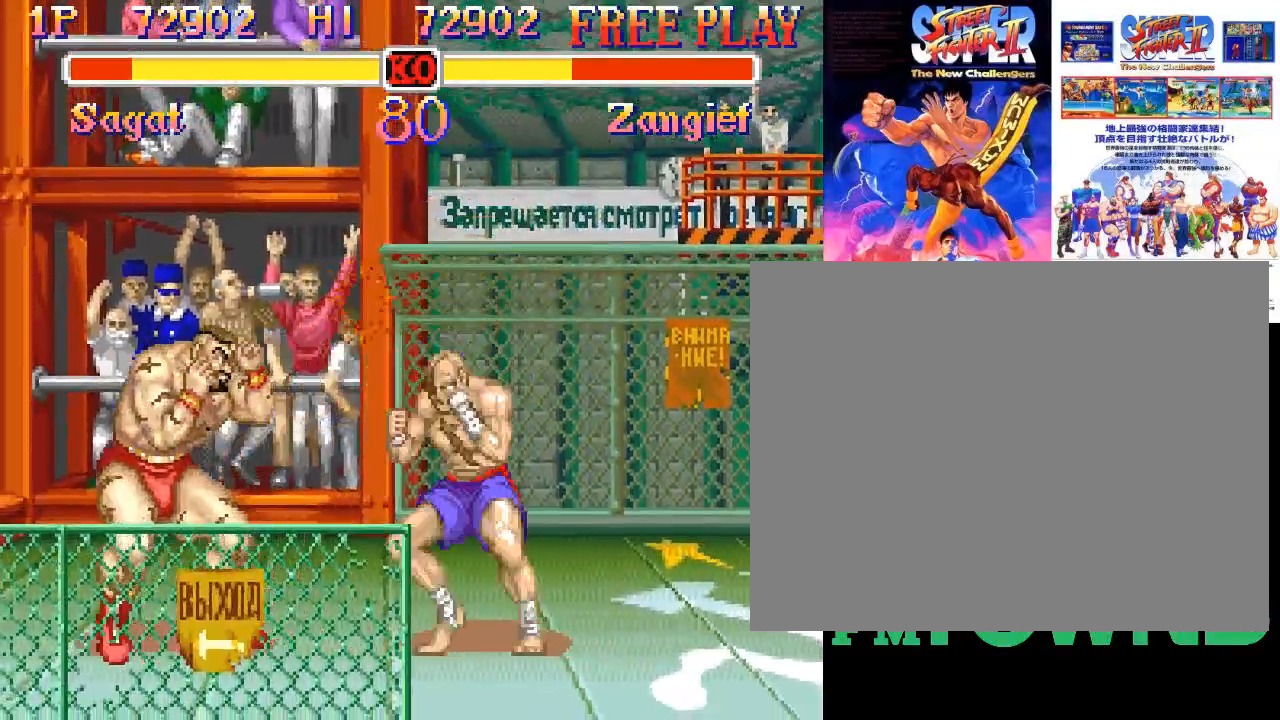
{"buttons": [], "events": [[17, "R1", "down"], [100, "R1", "up"], [133, "R1", "down"], [217, "R1", "up"], [233, "R1", "down"], [450, "R1", "up"]]}
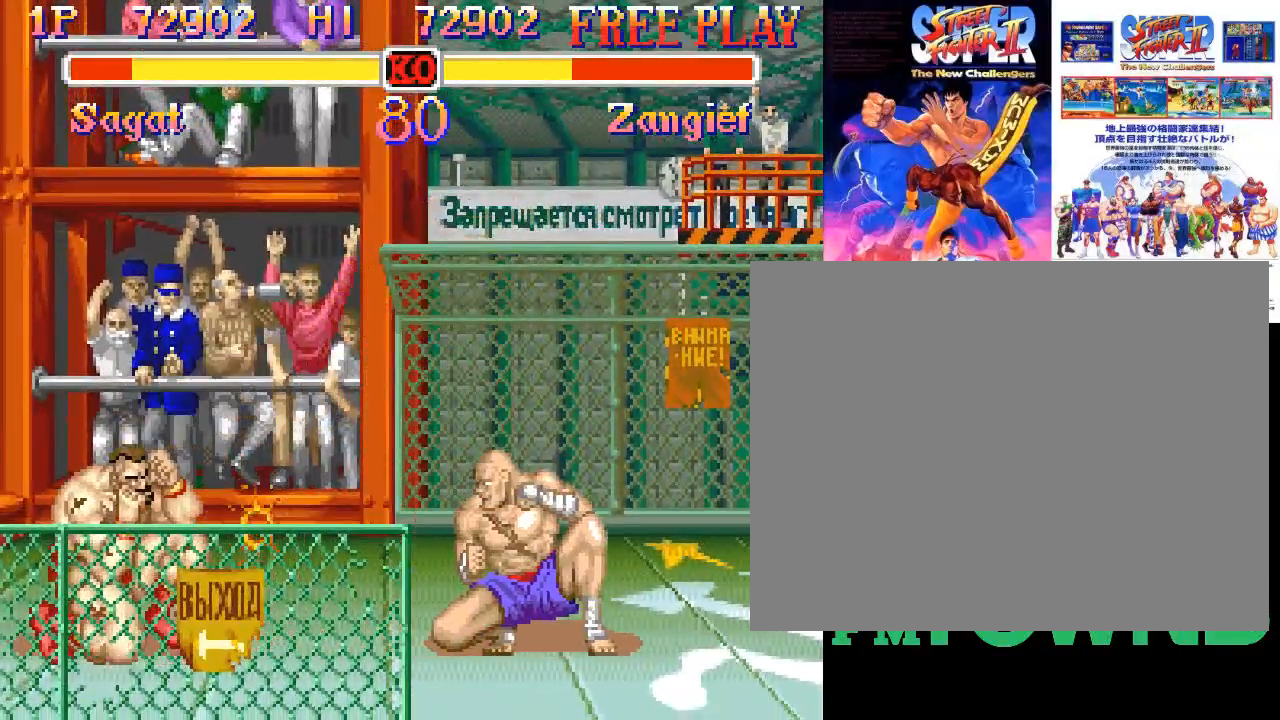
{"buttons": [], "events": []}
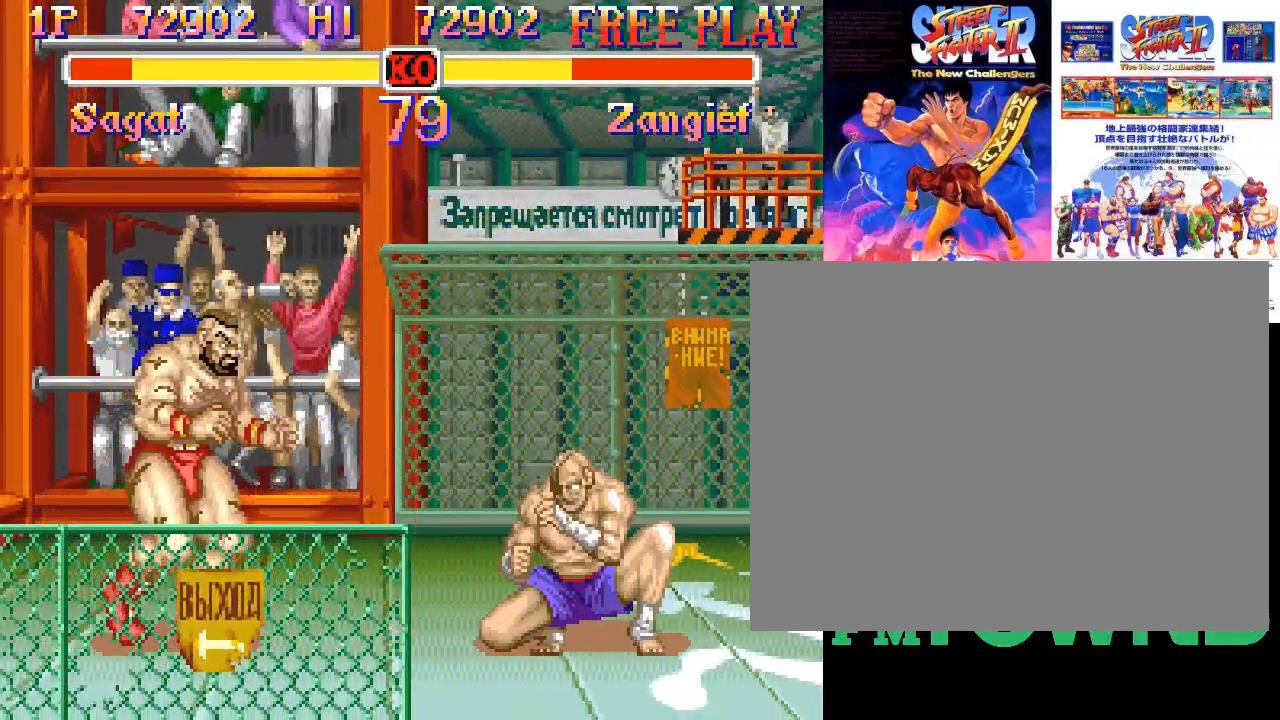
{"buttons": [], "events": [[267, "SQUARE", "down"], [417, "SQUARE", "up"]]}
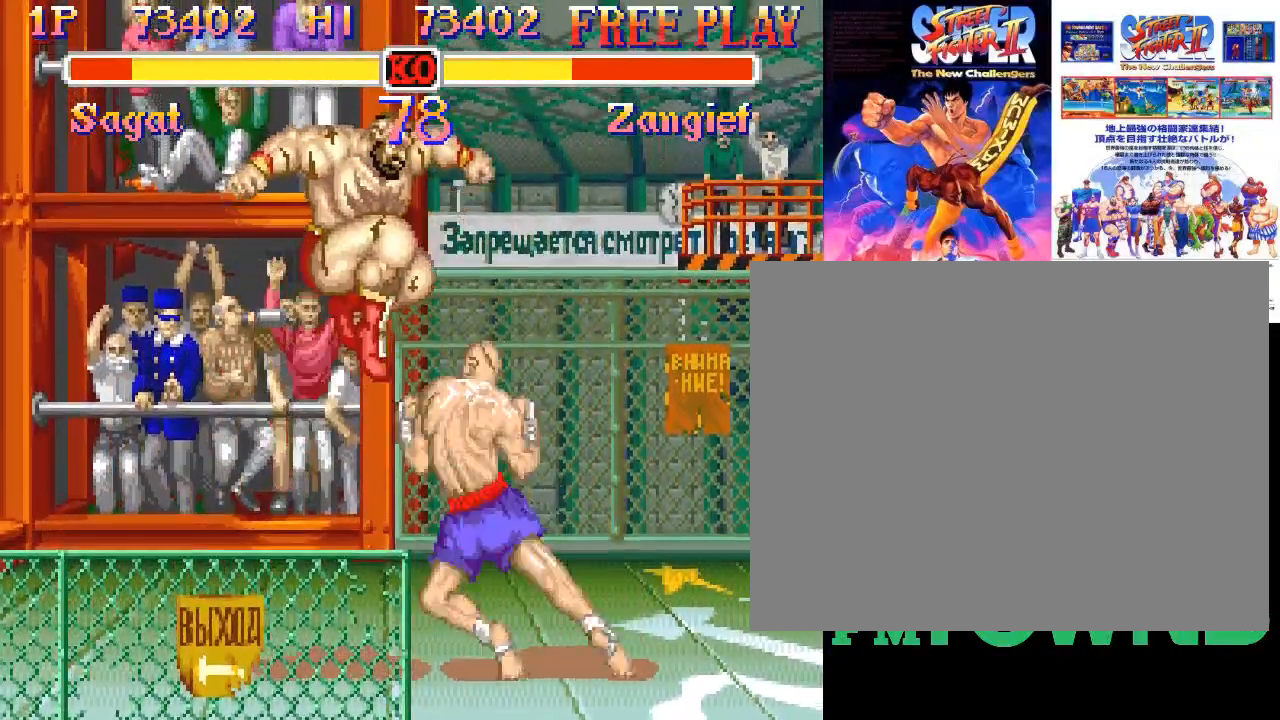
{"buttons": [], "events": []}
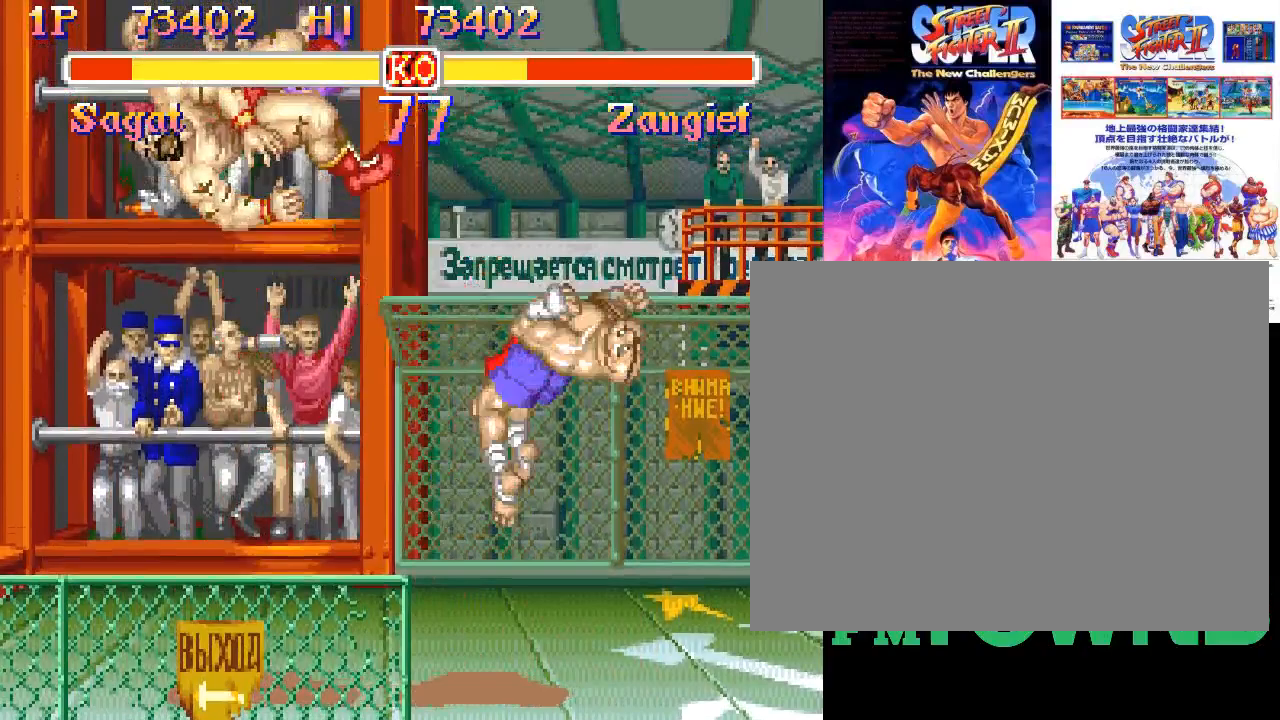
{"buttons": [], "events": []}
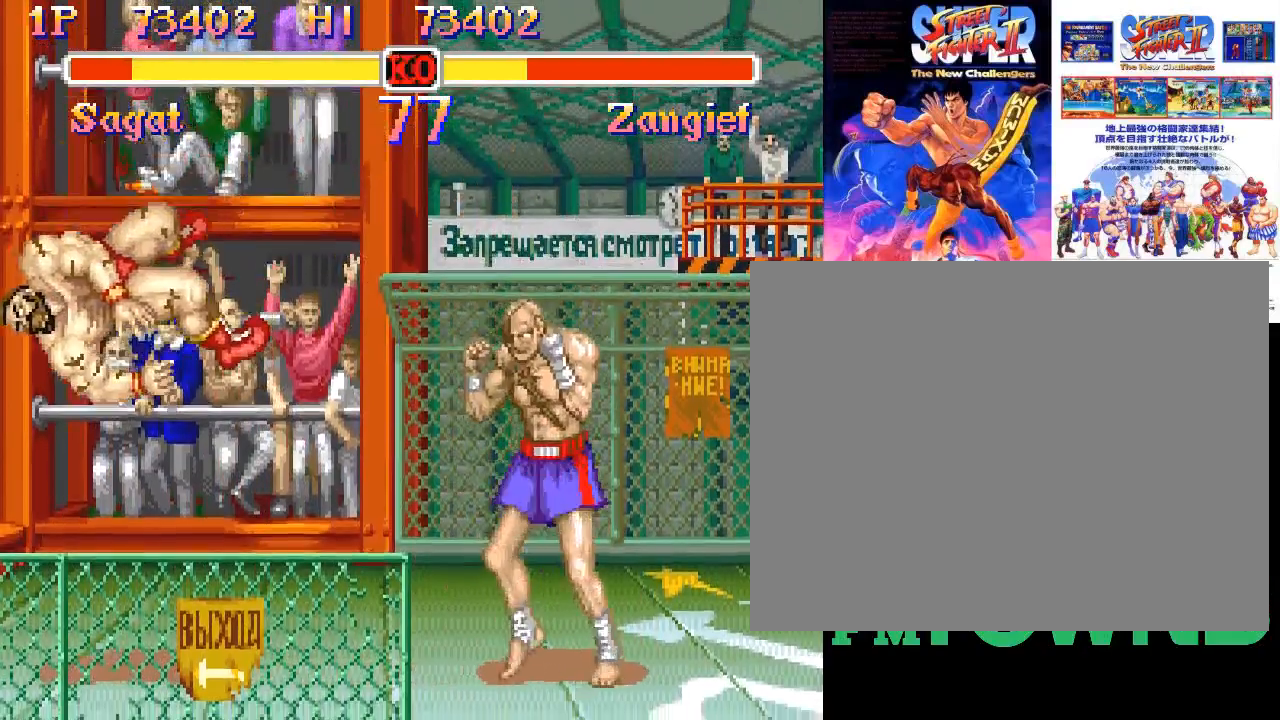
{"buttons": ["SQUARE"], "events": [[450, "SQUARE", "down"]]}
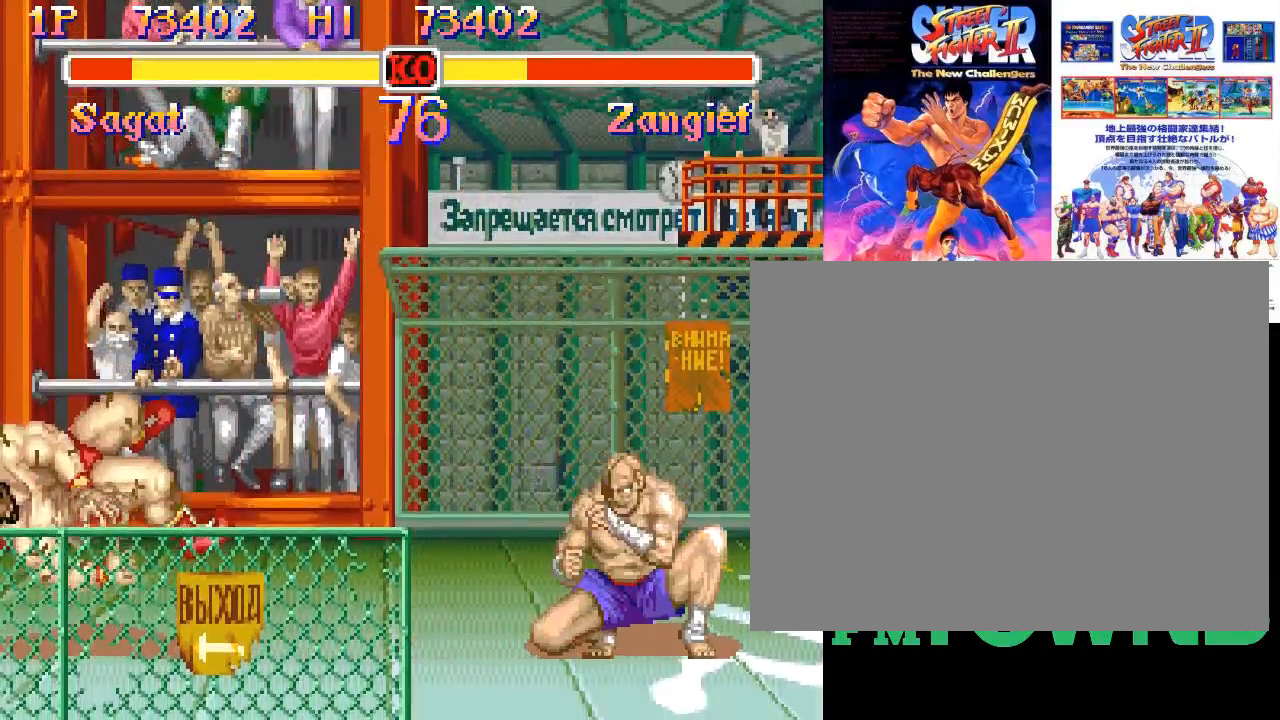
{"buttons": [], "events": [[17, "SQUARE", "up"], [50, "SQUARE", "down"], [167, "SQUARE", "up"]]}
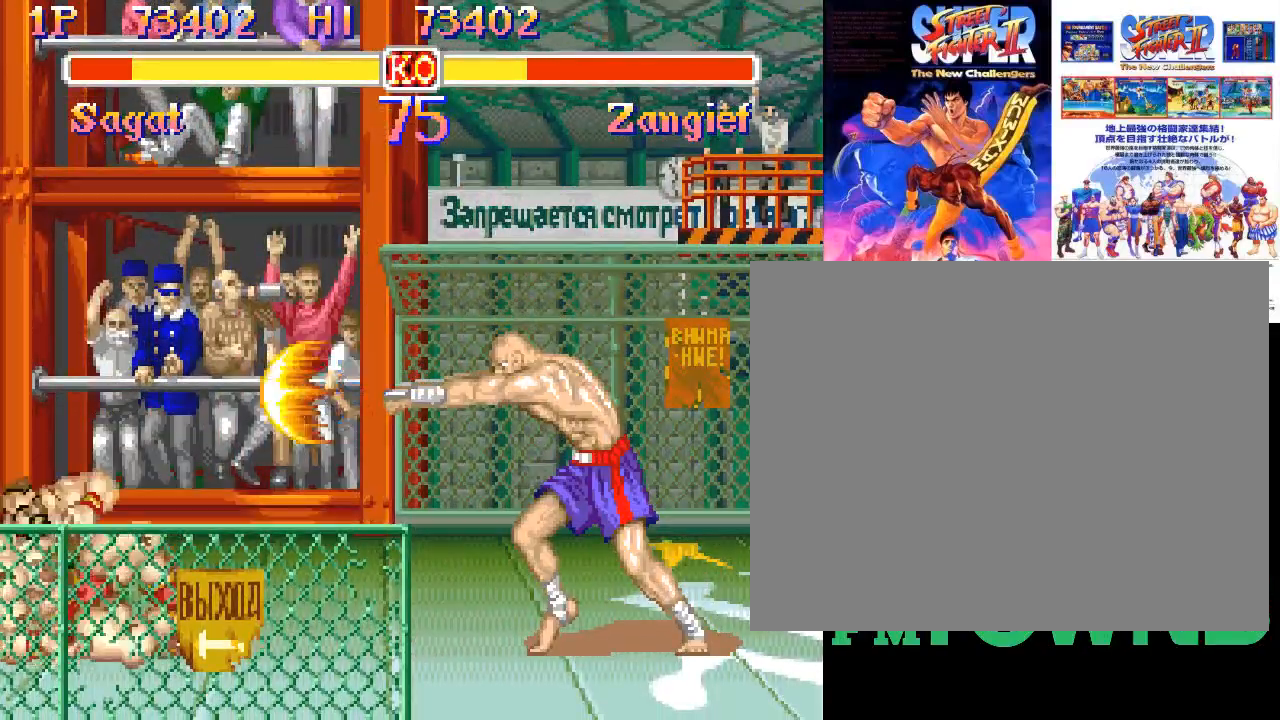
{"buttons": [], "events": []}
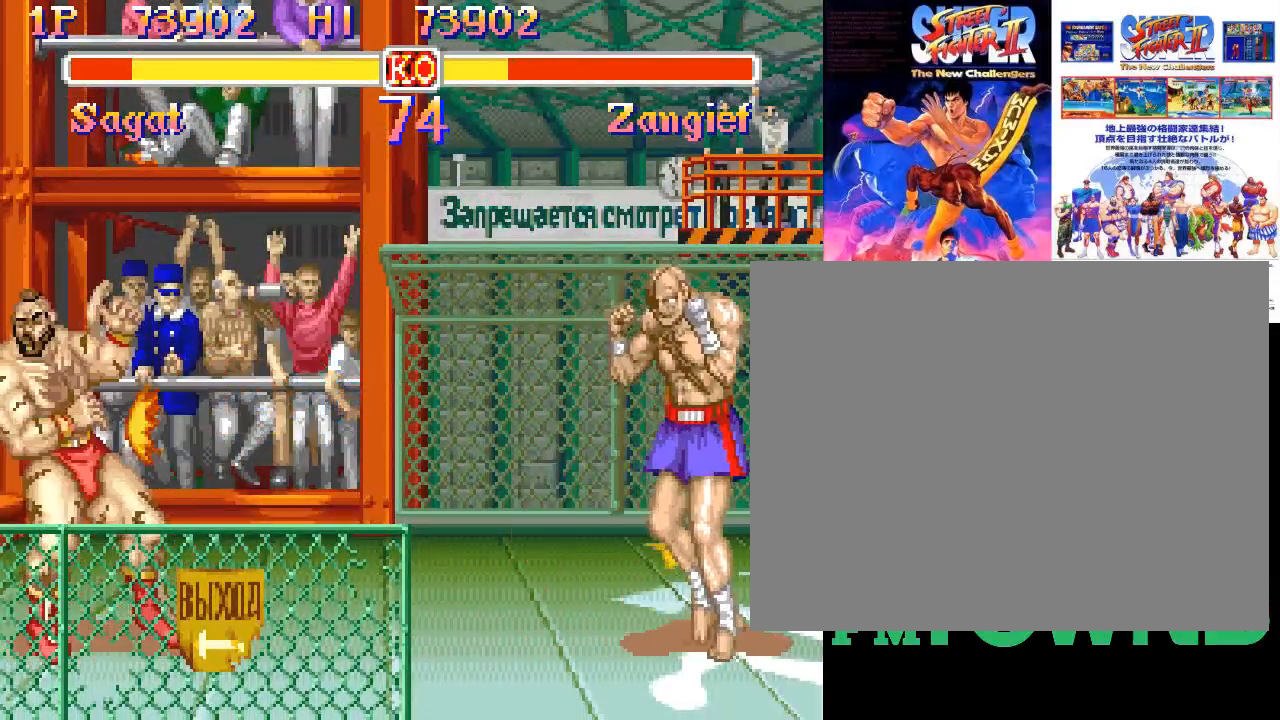
{"buttons": [], "events": [[300, "CROSS", "down"], [333, "CROSS", "up"], [383, "CROSS", "down"], [467, "CROSS", "up"]]}
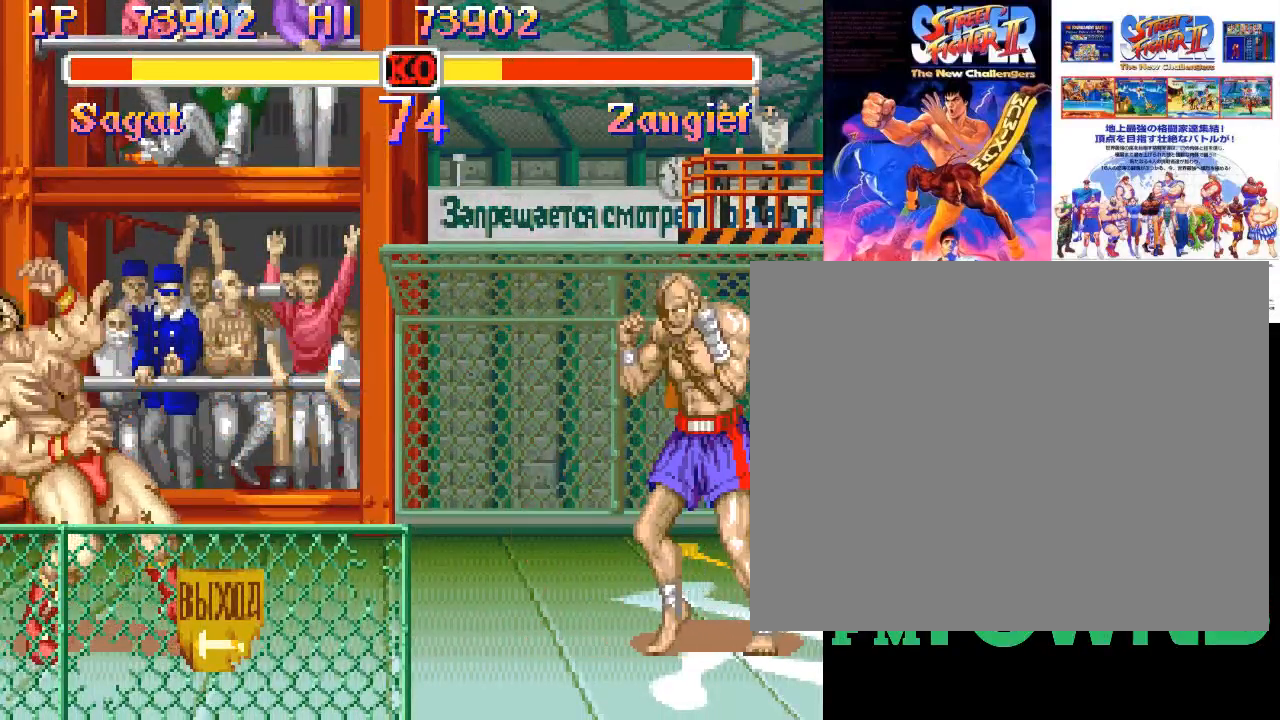
{"buttons": [], "events": [[100, "CROSS", "down"], [233, "CROSS", "up"]]}
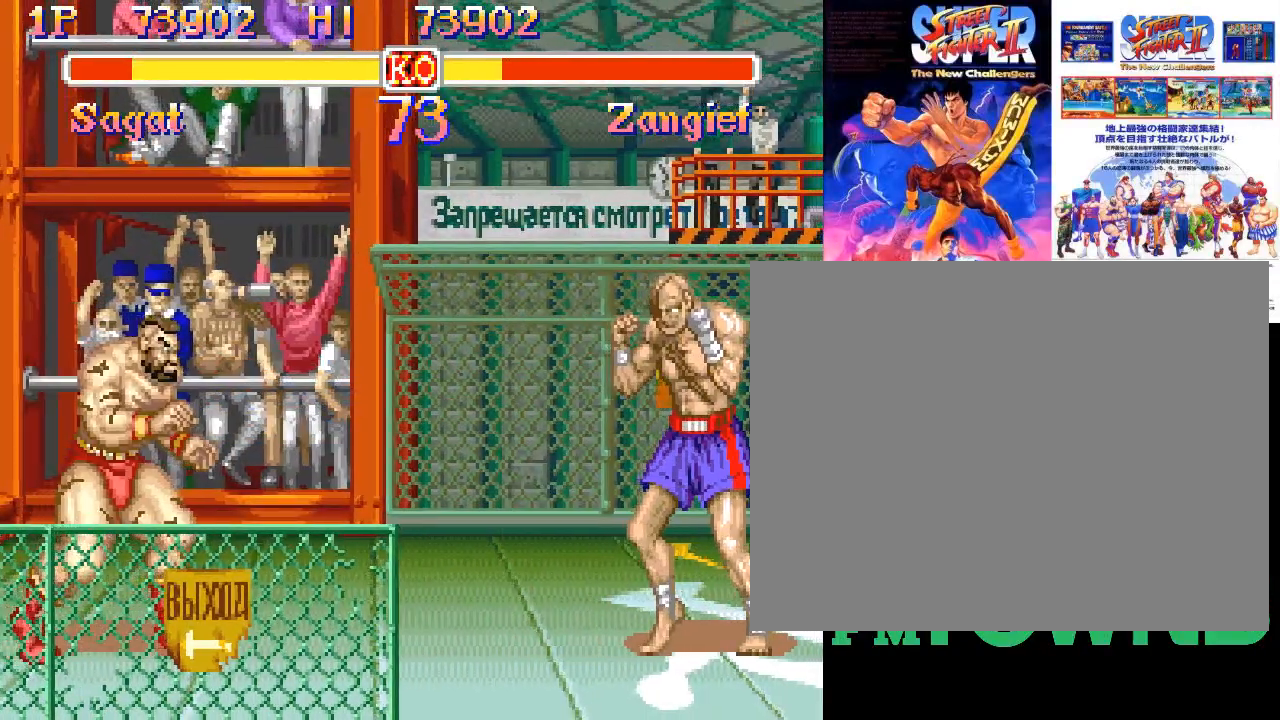
{"buttons": [], "events": [[250, "CROSS", "down"], [300, "CROSS", "up"], [333, "CROSS", "down"], [433, "CROSS", "up"]]}
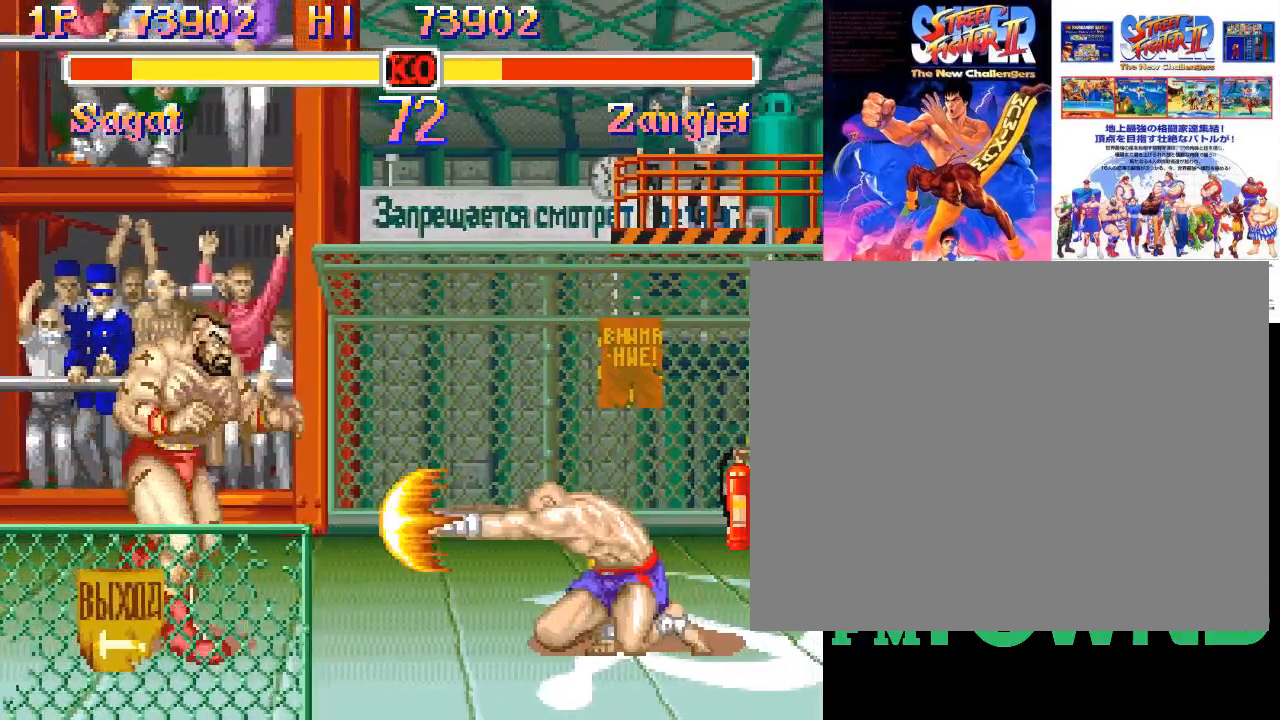
{"buttons": [], "events": []}
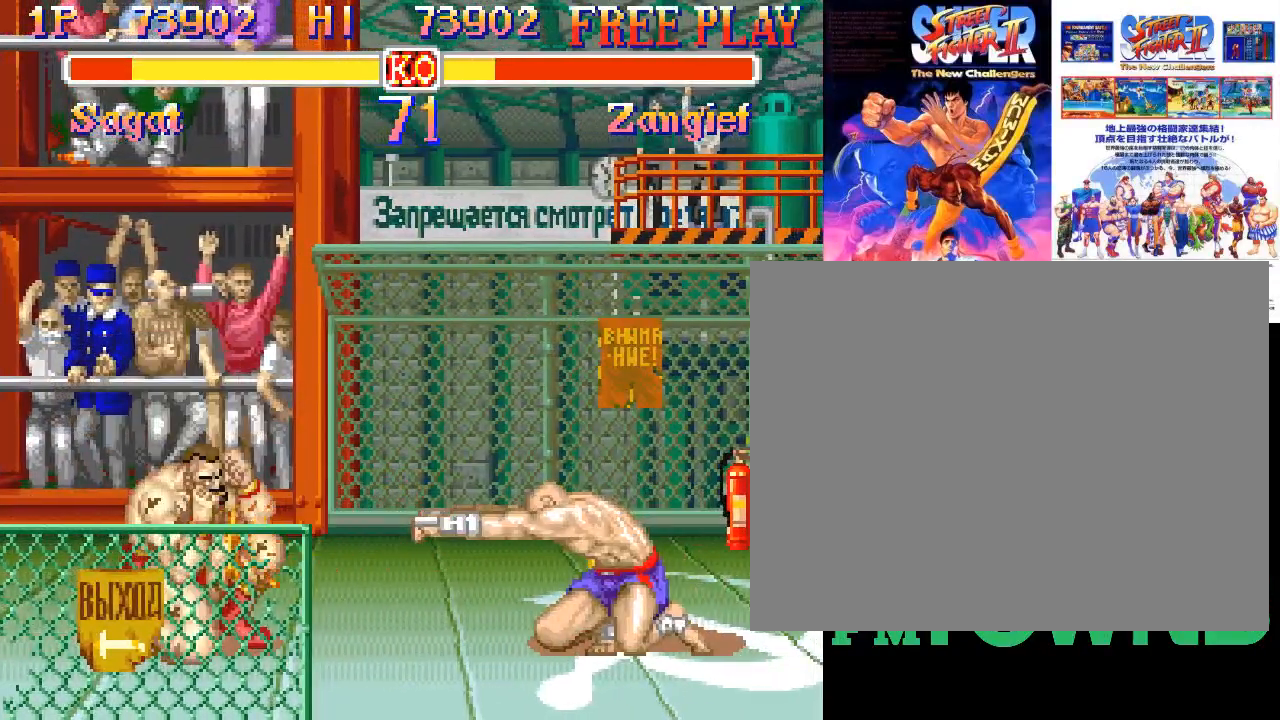
{"buttons": [], "events": [[267, "CROSS", "down"], [400, "CROSS", "up"]]}